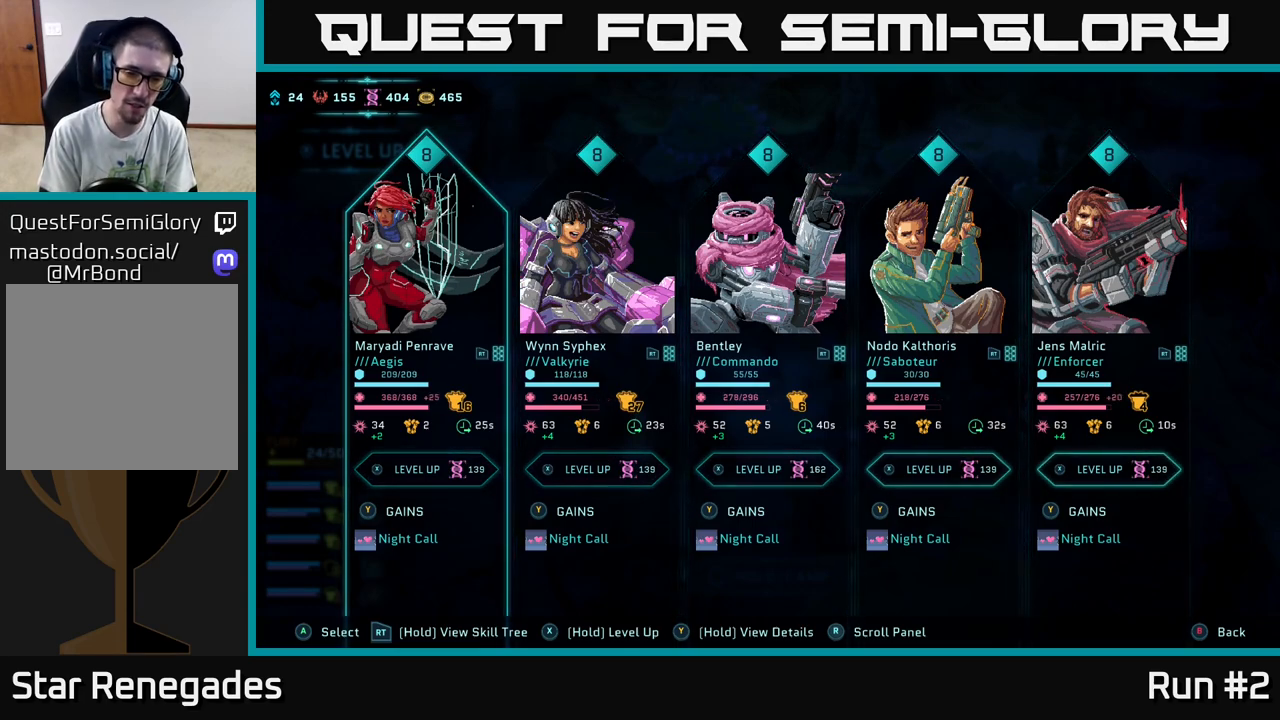
Gameplay with a controller (Xbox layout); each line is a JSON object with the inputs held at the frame after it. "events" lists button and stick changes between this image and that frame as [ms after this image, input, new state], when the widget could be followed in between.
{"buttons": ["R1"], "left_stick": "center", "right_stick": "center", "events": [[450, "R1", "down"]]}
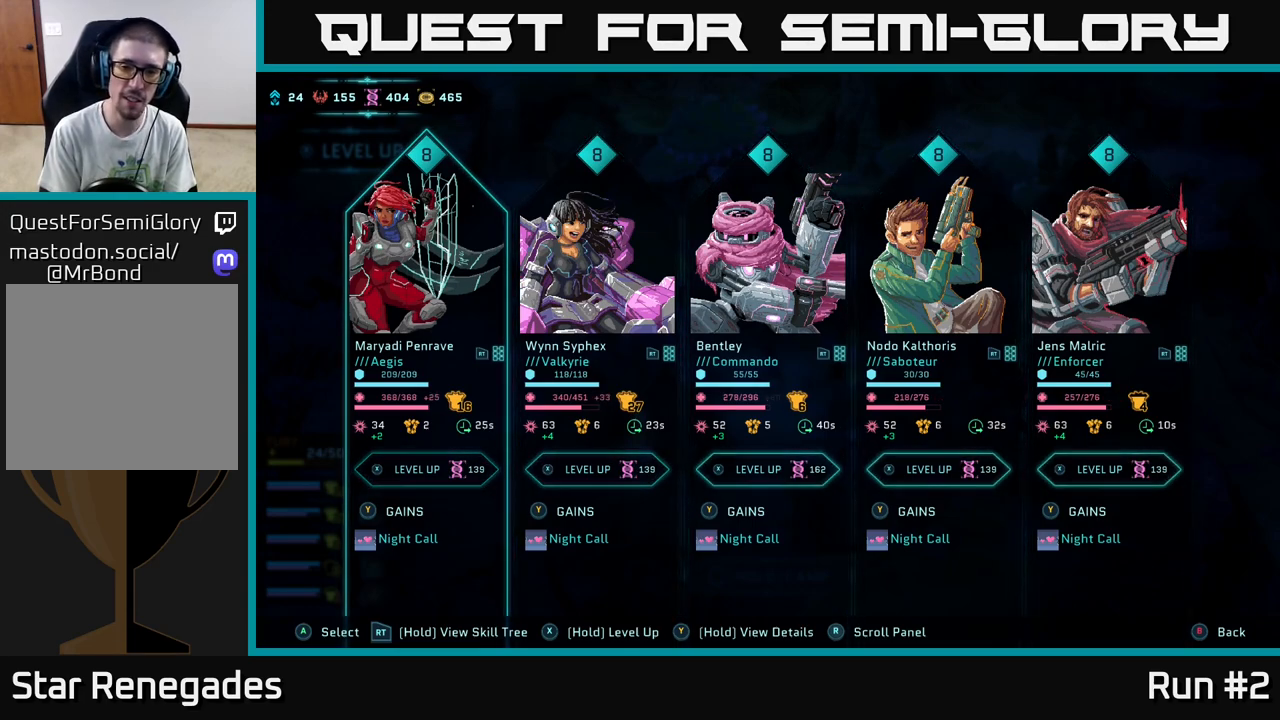
{"buttons": [], "left_stick": "center", "right_stick": "center", "events": [[133, "R1", "up"]]}
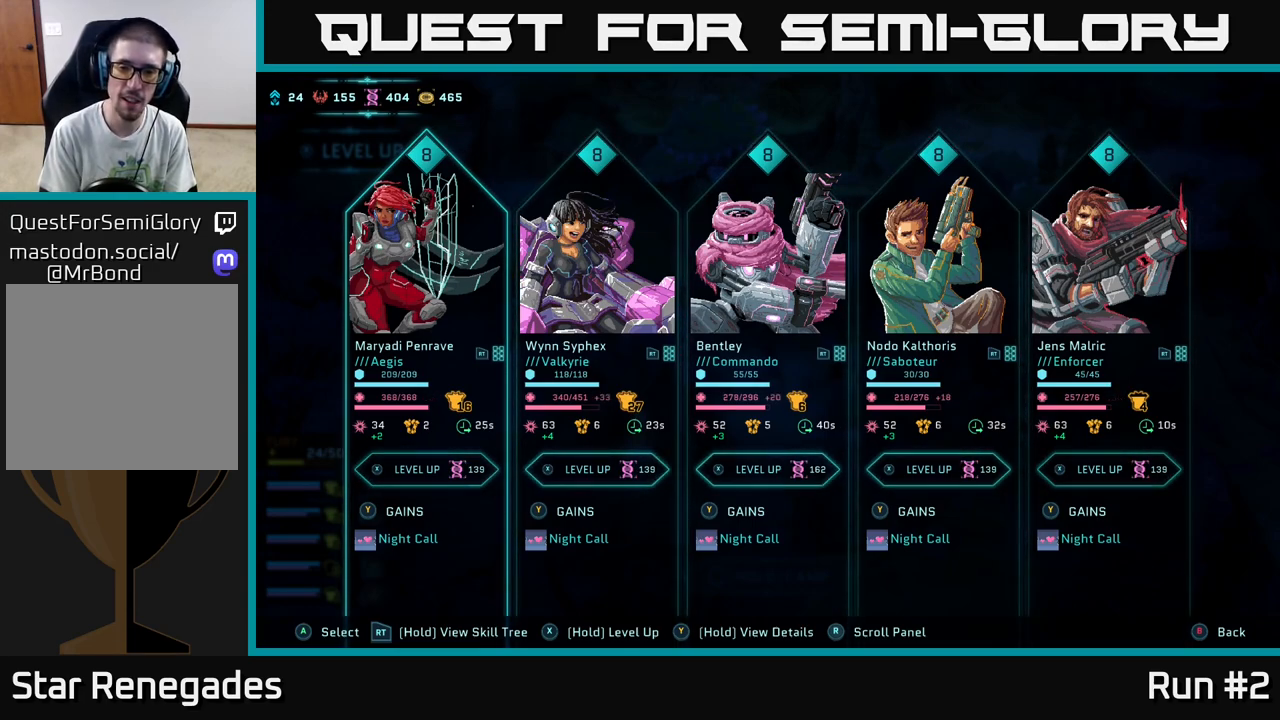
{"buttons": [], "left_stick": "center", "right_stick": "center", "events": []}
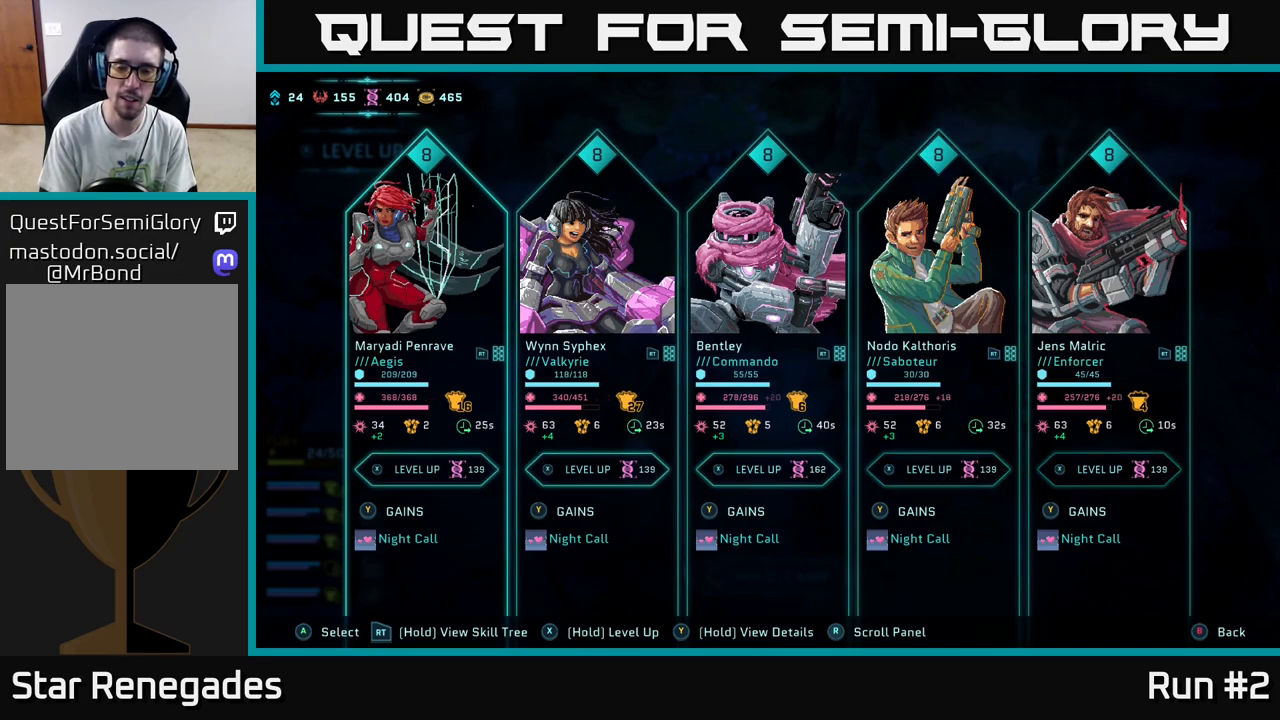
{"buttons": ["DPAD_RIGHT"], "left_stick": "center", "right_stick": "center", "events": [[417, "DPAD_RIGHT", "down"]]}
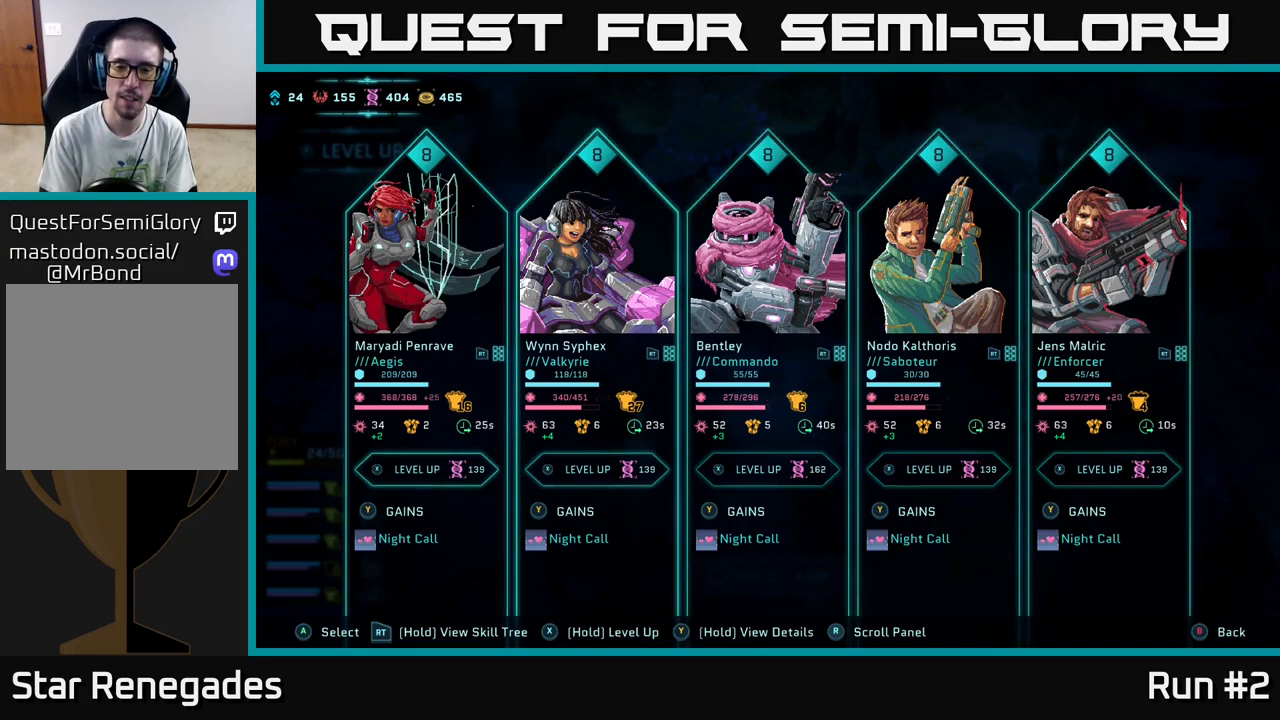
{"buttons": ["DPAD_RIGHT"], "left_stick": "center", "right_stick": "center", "events": [[83, "DPAD_RIGHT", "up"], [400, "DPAD_RIGHT", "down"]]}
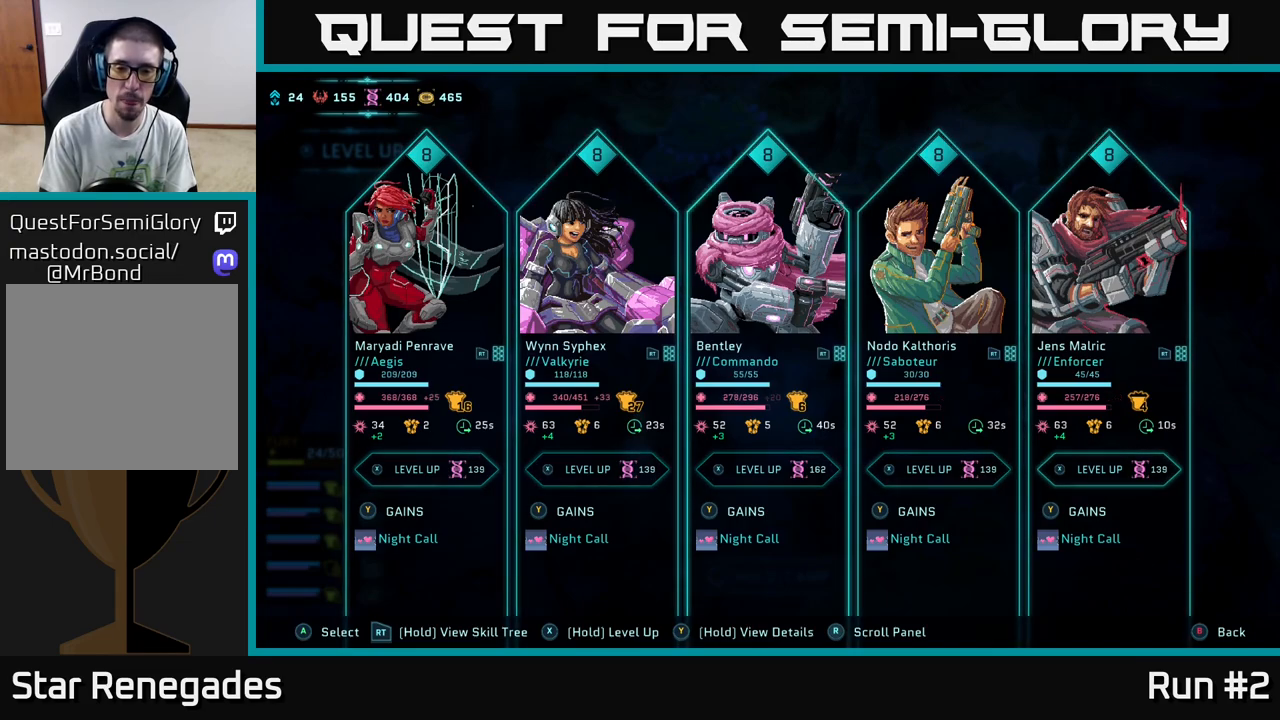
{"buttons": [], "left_stick": "center", "right_stick": "center", "events": [[17, "DPAD_RIGHT", "up"], [133, "DPAD_RIGHT", "down"], [267, "DPAD_RIGHT", "up"]]}
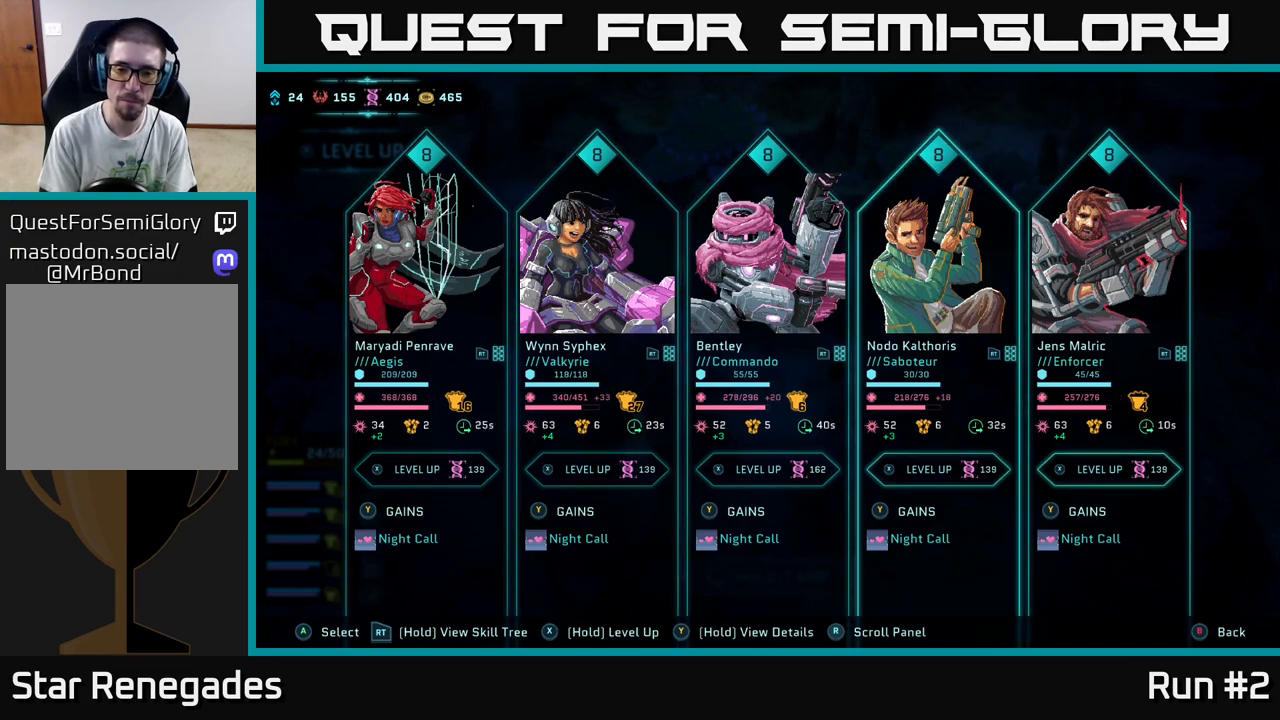
{"buttons": [], "left_stick": "center", "right_stick": "center", "events": []}
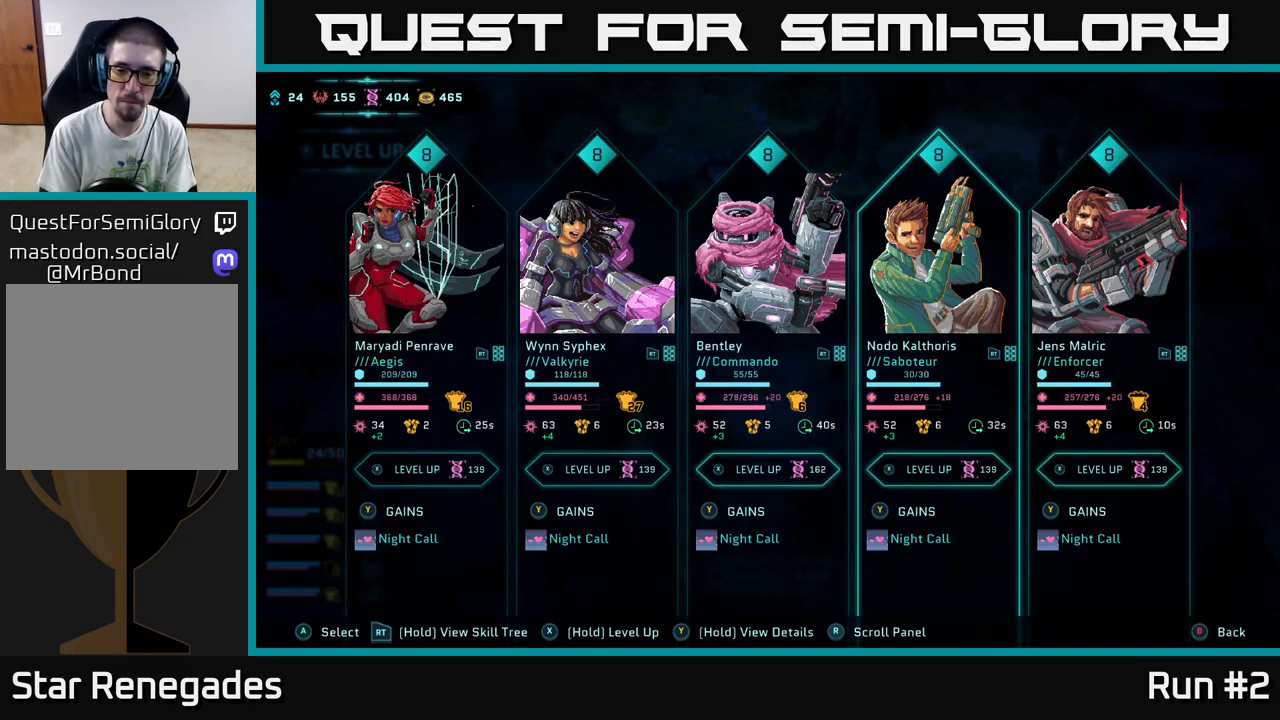
{"buttons": [], "left_stick": "center", "right_stick": "center", "events": [[200, "A", "down"], [333, "A", "up"]]}
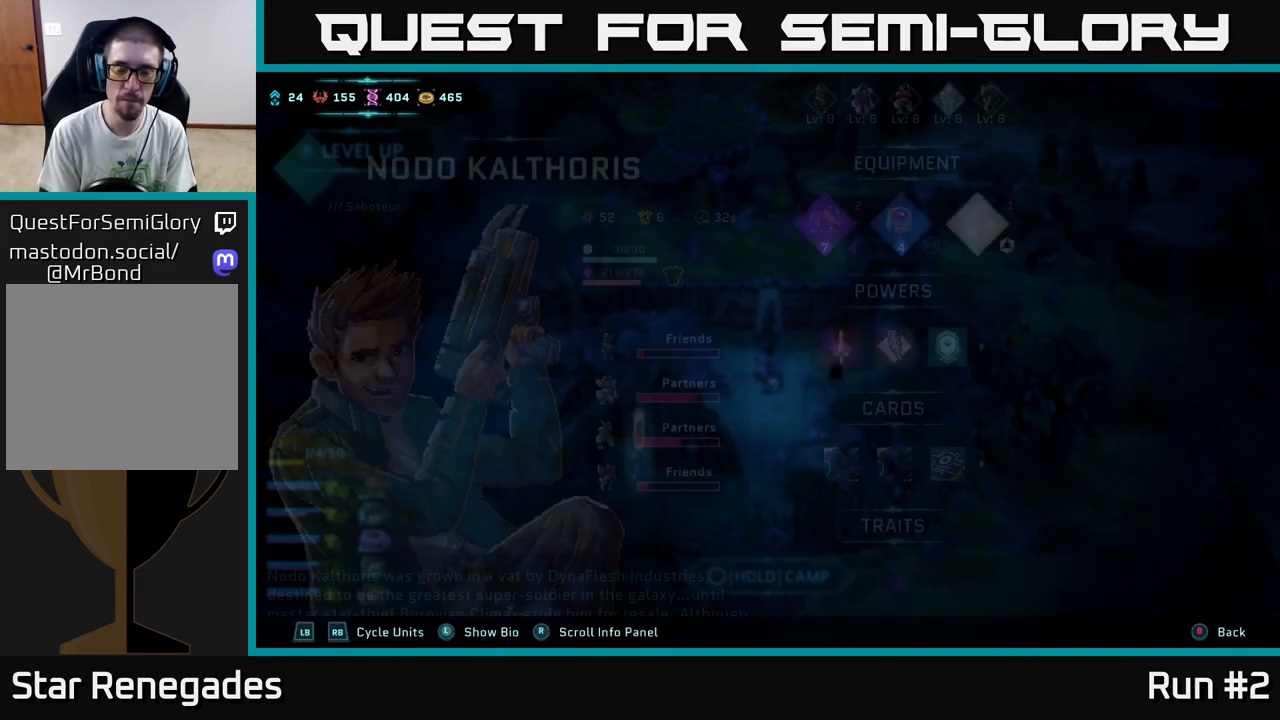
{"buttons": [], "left_stick": "center", "right_stick": "center", "events": []}
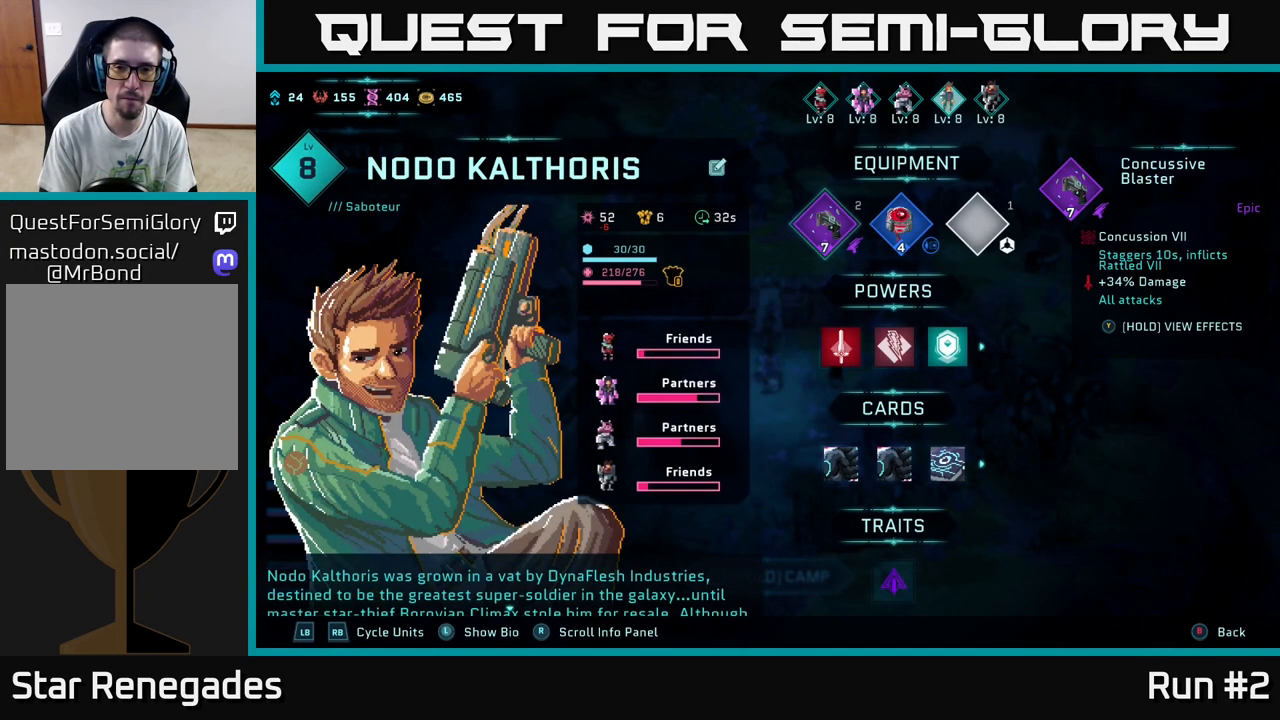
{"buttons": ["DPAD_RIGHT"], "left_stick": "center", "right_stick": "center", "events": [[233, "DPAD_RIGHT", "down"], [333, "DPAD_RIGHT", "up"], [450, "DPAD_RIGHT", "down"]]}
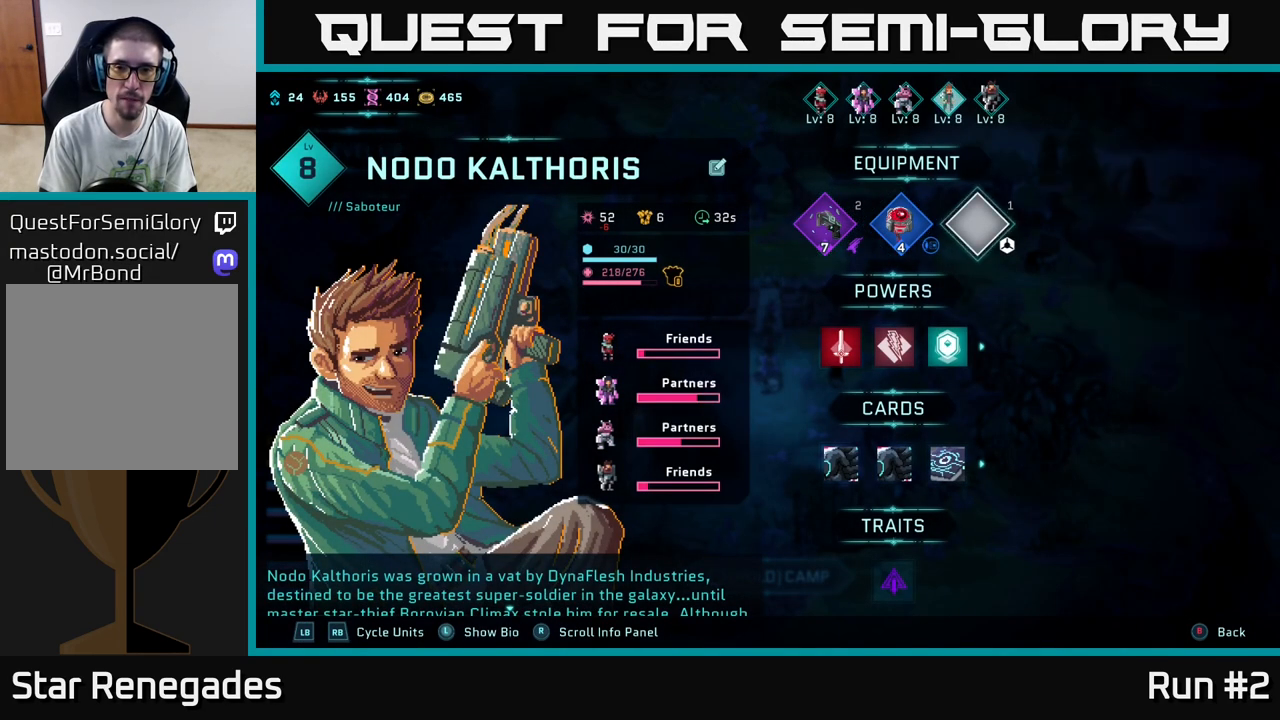
{"buttons": [], "left_stick": "center", "right_stick": "center", "events": [[83, "DPAD_RIGHT", "up"], [250, "R1", "down"], [417, "R1", "up"]]}
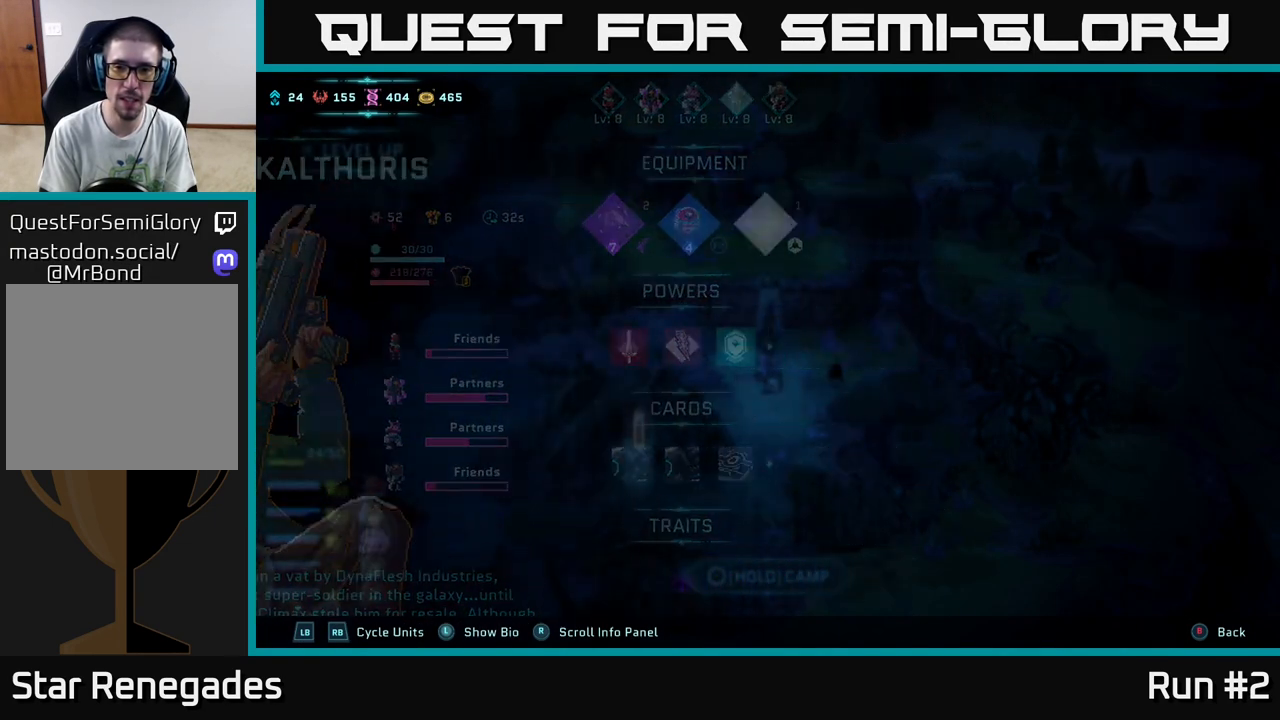
{"buttons": [], "left_stick": "center", "right_stick": "center", "events": []}
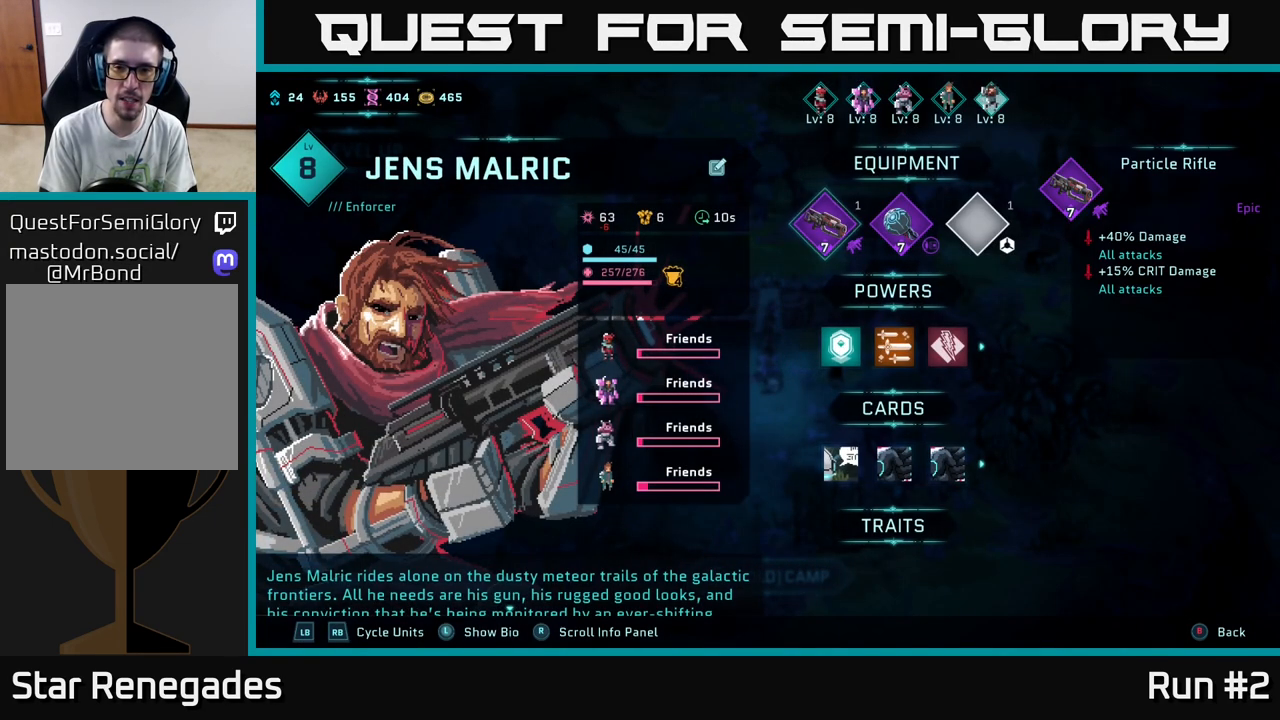
{"buttons": [], "left_stick": "center", "right_stick": "center", "events": []}
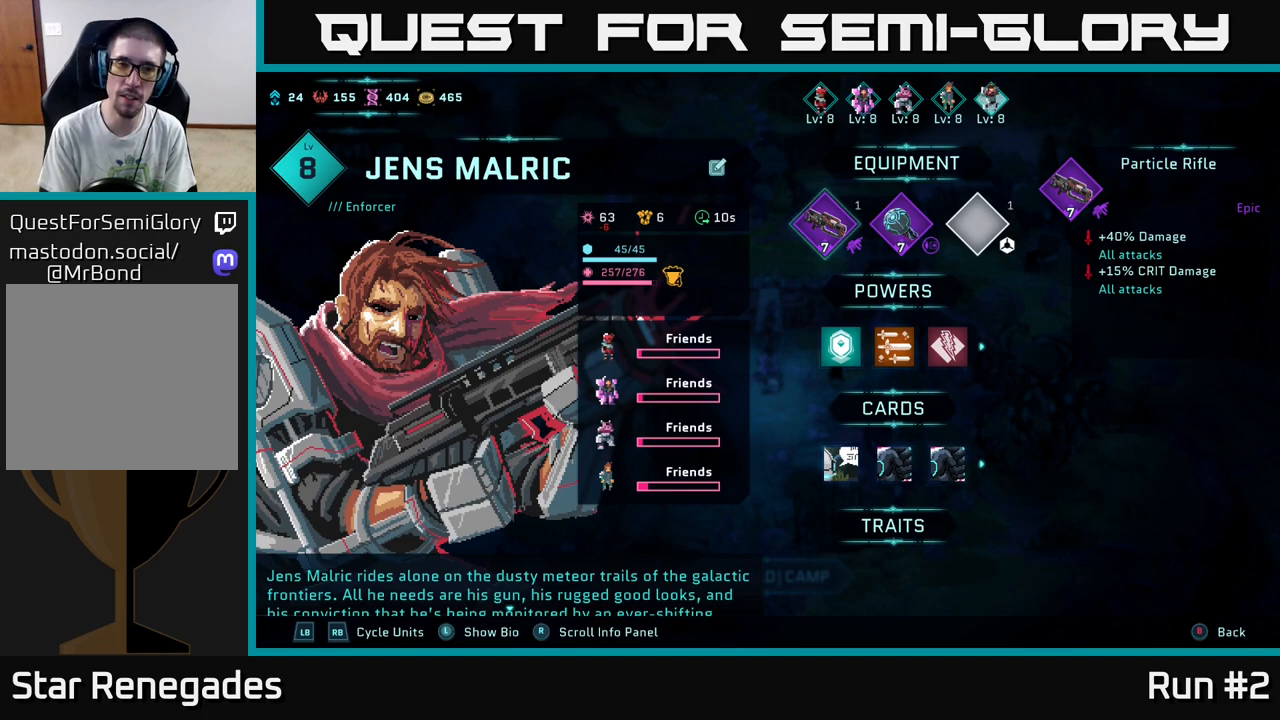
{"buttons": [], "left_stick": "center", "right_stick": "center", "events": [[50, "DPAD_RIGHT", "down"], [150, "DPAD_RIGHT", "up"], [283, "DPAD_RIGHT", "down"], [417, "DPAD_RIGHT", "up"]]}
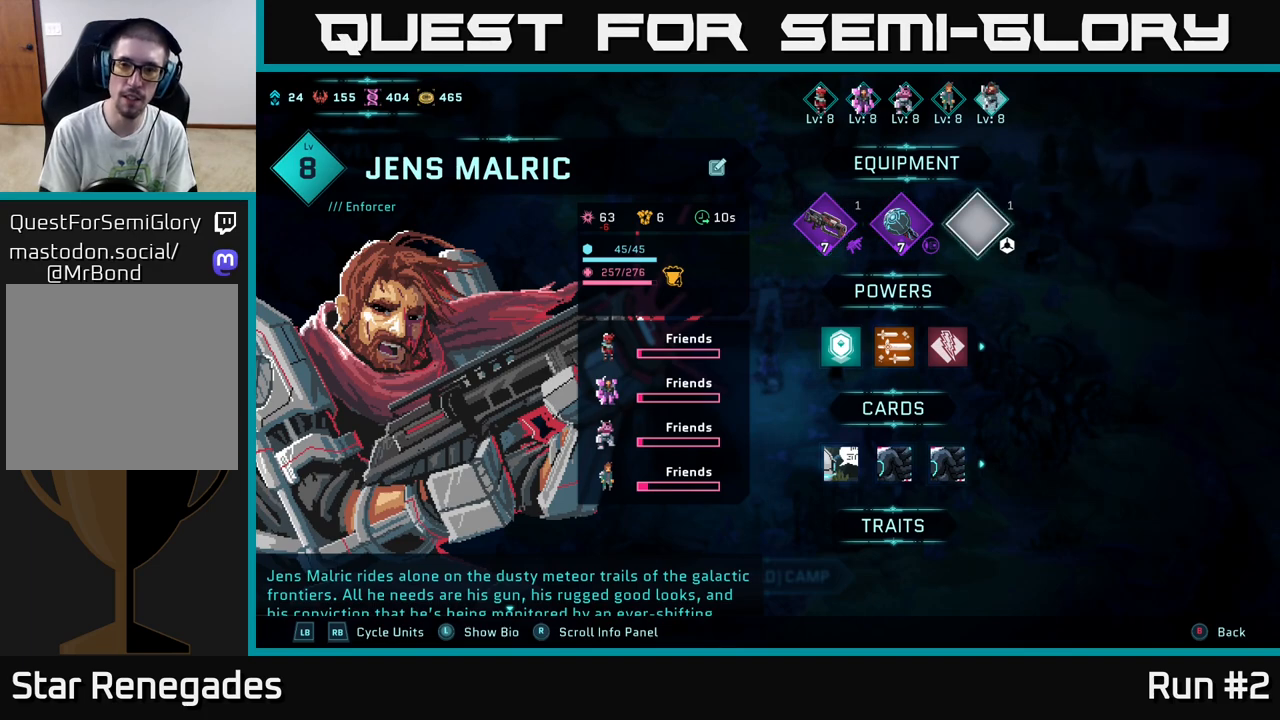
{"buttons": [], "left_stick": "center", "right_stick": "center", "events": [[283, "A", "down"], [417, "A", "up"]]}